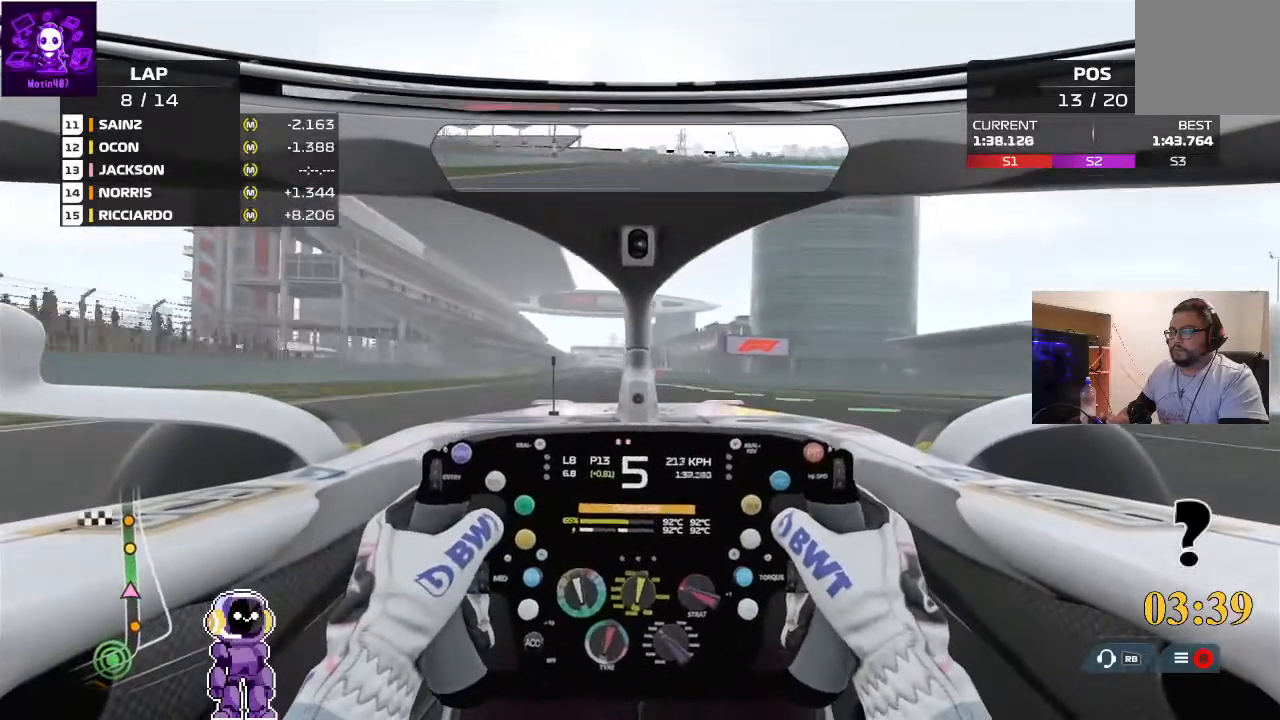
Gameplay with a controller (Xbox layout); each line is a JSON object with the inputs held at the frame after it. "events" lists button and stick changes between this image and that frame as [ms after this image, input, new state], when the widget could be followed in between.
{"buttons": ["R2"], "left_stick": "center", "right_stick": "center", "events": [[167, "left_stick", "left"], [367, "left_stick", "center"]]}
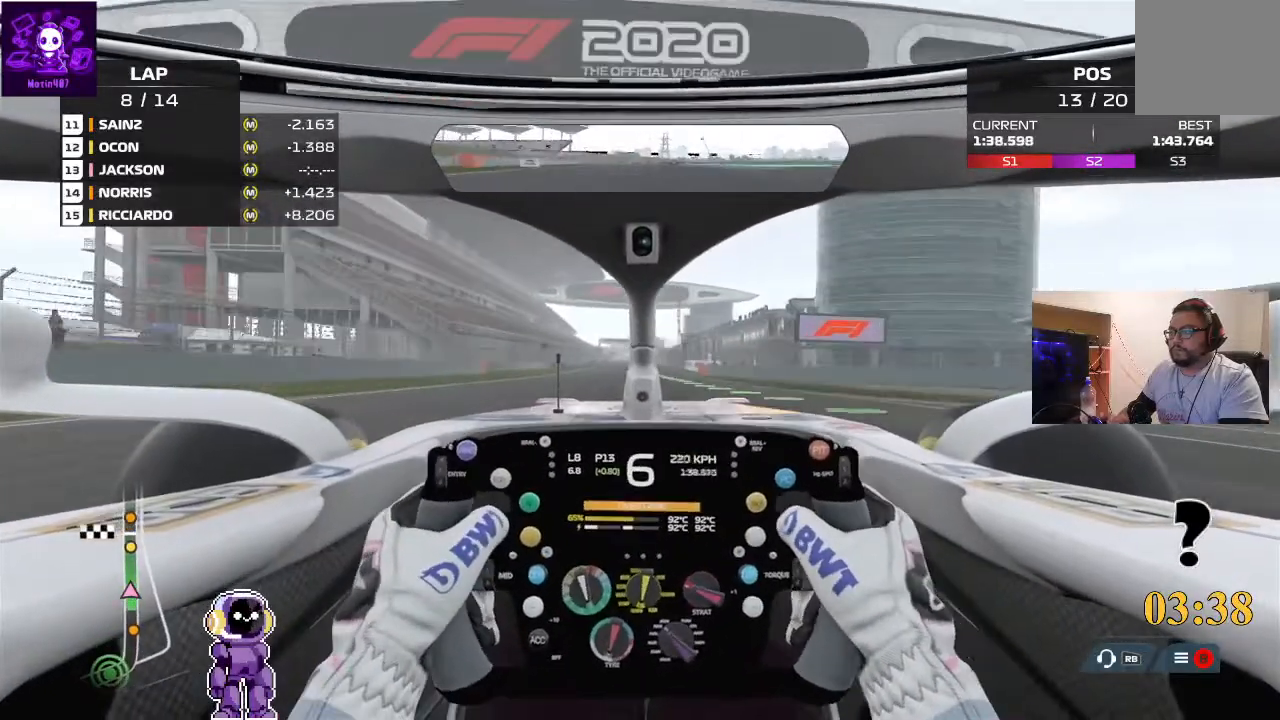
{"buttons": ["R2"], "left_stick": "center", "right_stick": "center", "events": []}
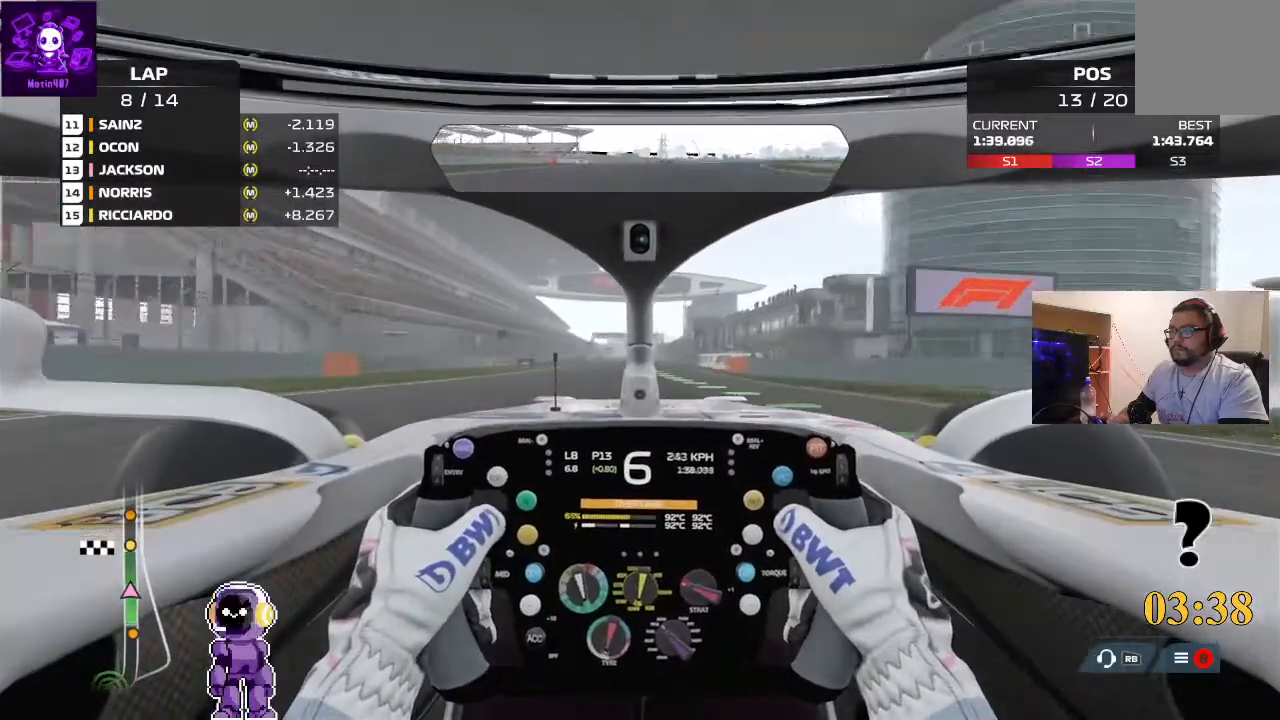
{"buttons": ["R2"], "left_stick": "center", "right_stick": "center", "events": []}
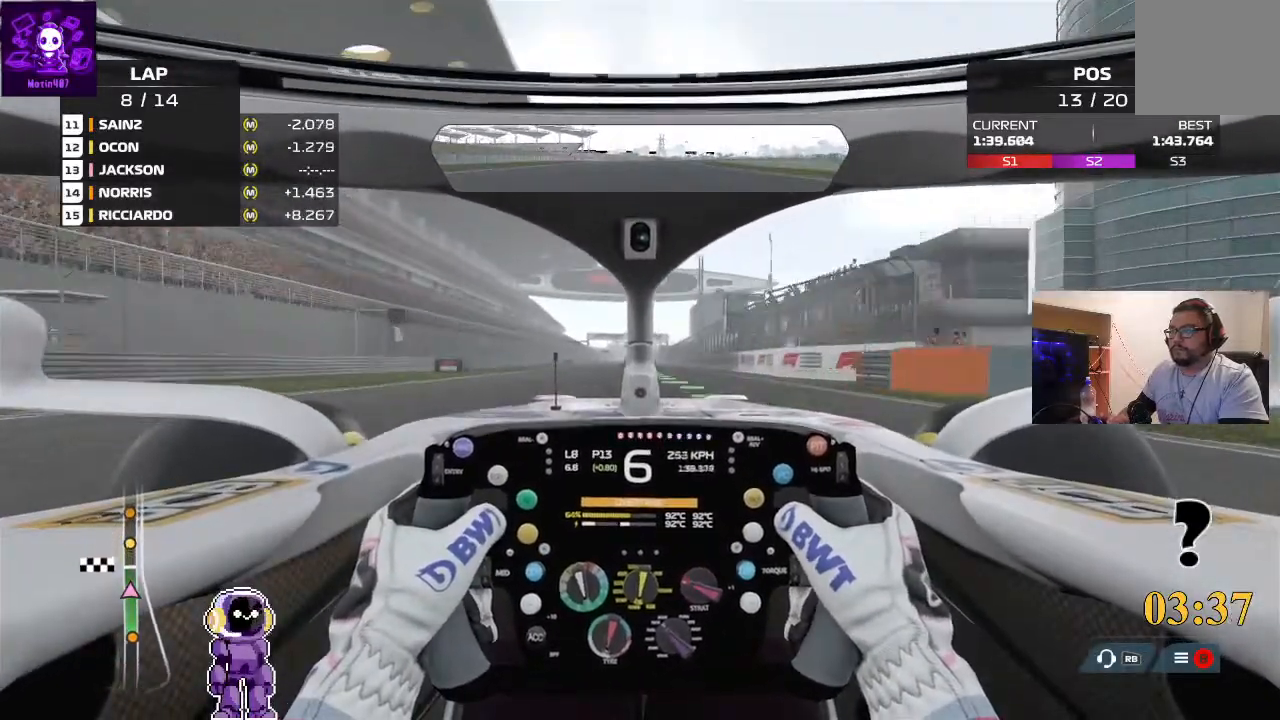
{"buttons": ["R2"], "left_stick": "center", "right_stick": "center", "events": []}
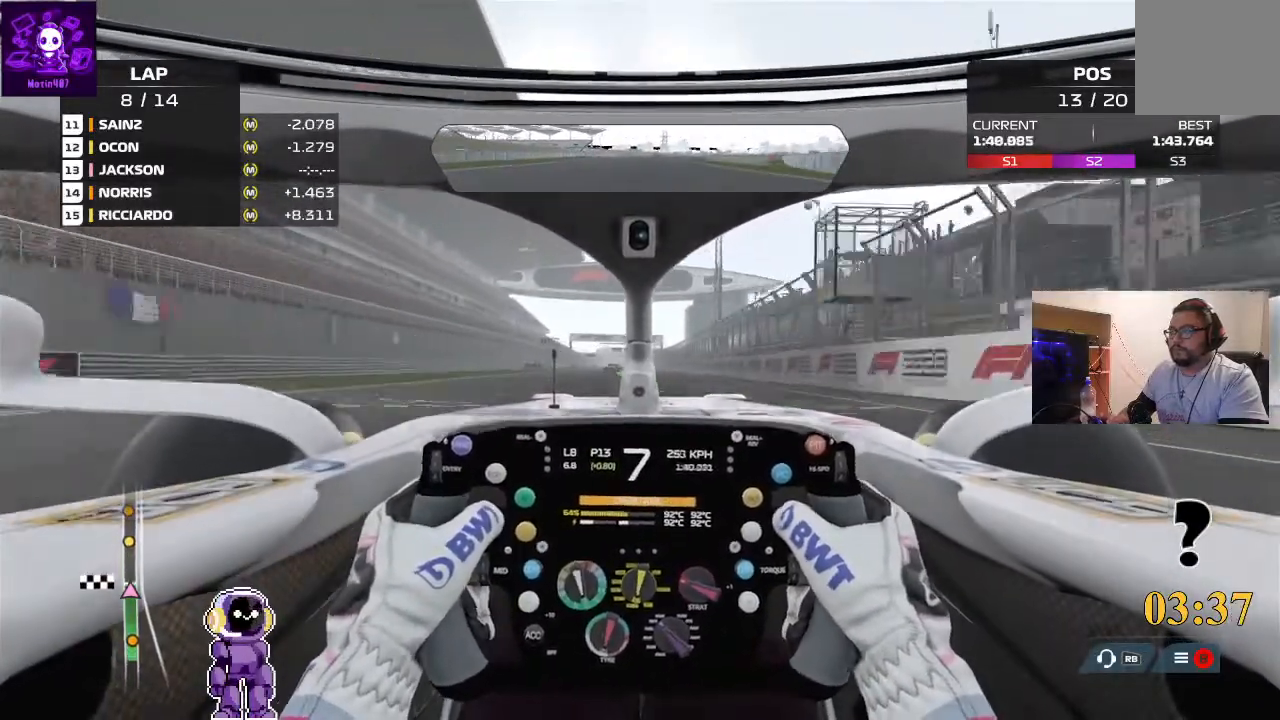
{"buttons": ["R2"], "left_stick": "center", "right_stick": "center", "events": [[233, "left_stick", "left"], [333, "left_stick", "center"]]}
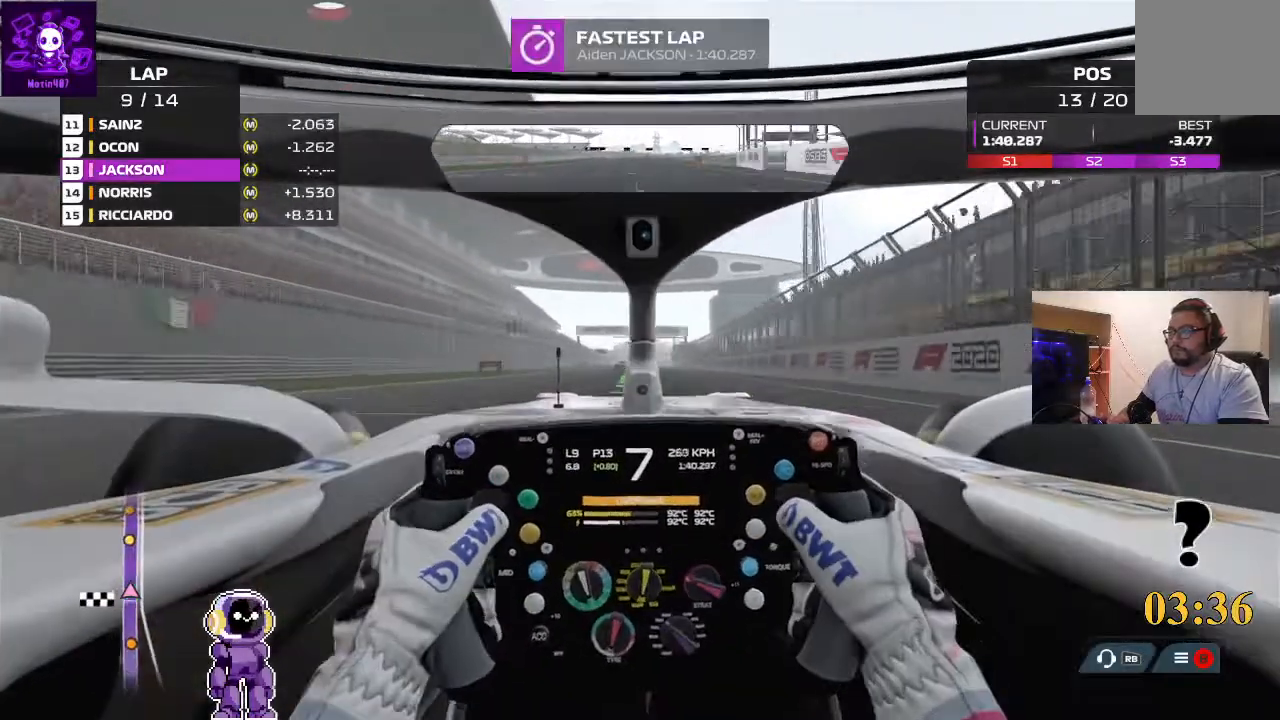
{"buttons": ["R2"], "left_stick": "center", "right_stick": "center", "events": []}
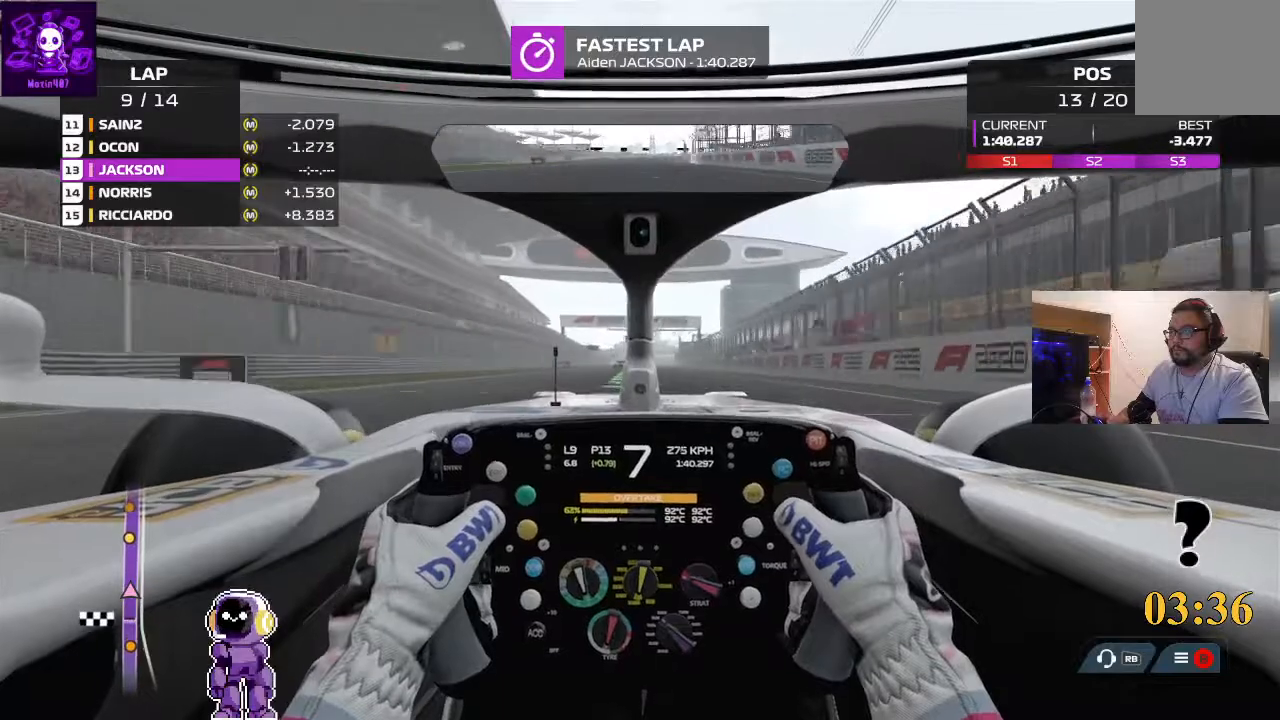
{"buttons": ["R2"], "left_stick": "left", "right_stick": "center", "events": [[367, "left_stick", "left"]]}
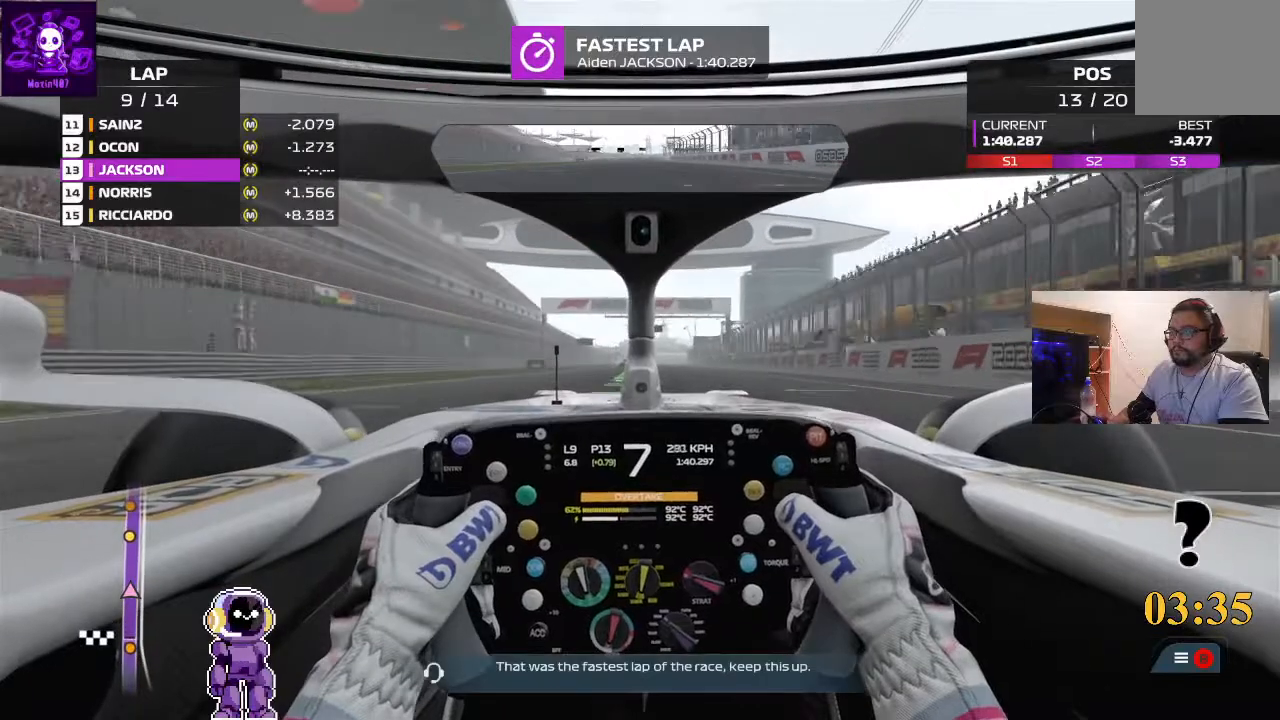
{"buttons": ["R2"], "left_stick": "center", "right_stick": "center", "events": [[67, "left_stick", "center"], [400, "left_stick", "right"], [500, "left_stick", "center"]]}
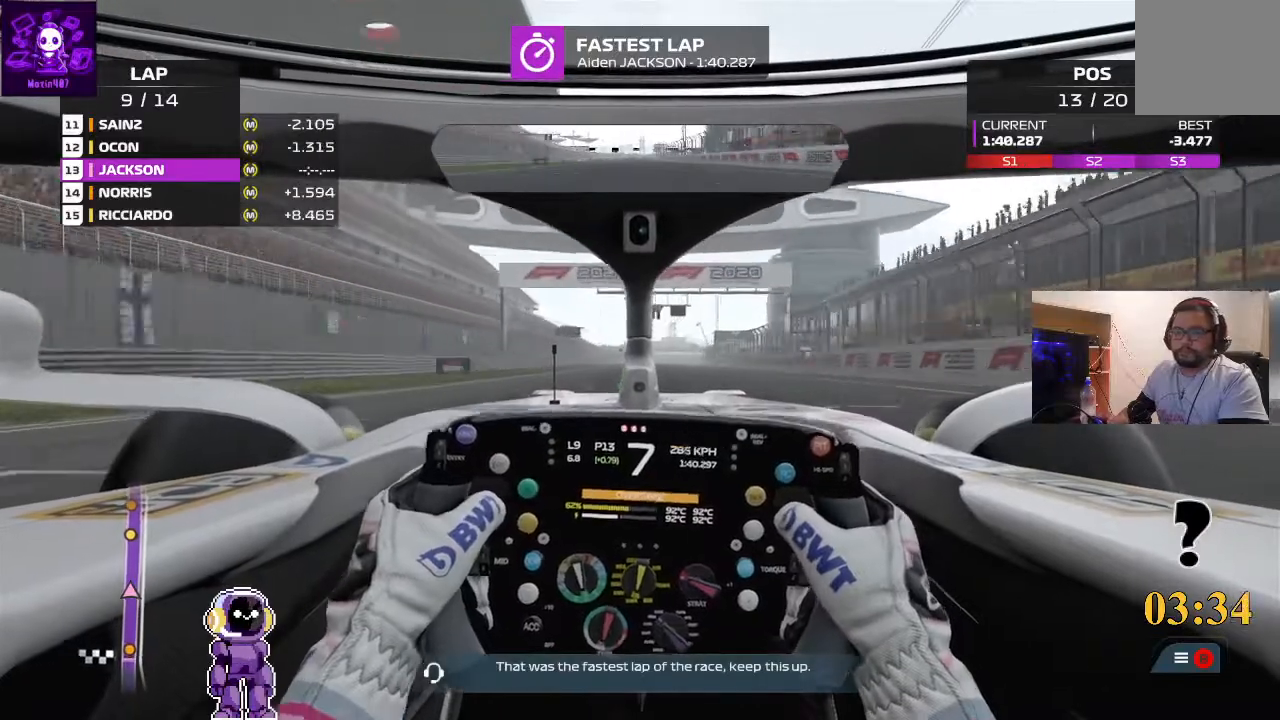
{"buttons": ["R2"], "left_stick": "down-left", "right_stick": "center", "events": [[500, "left_stick", "down-left"]]}
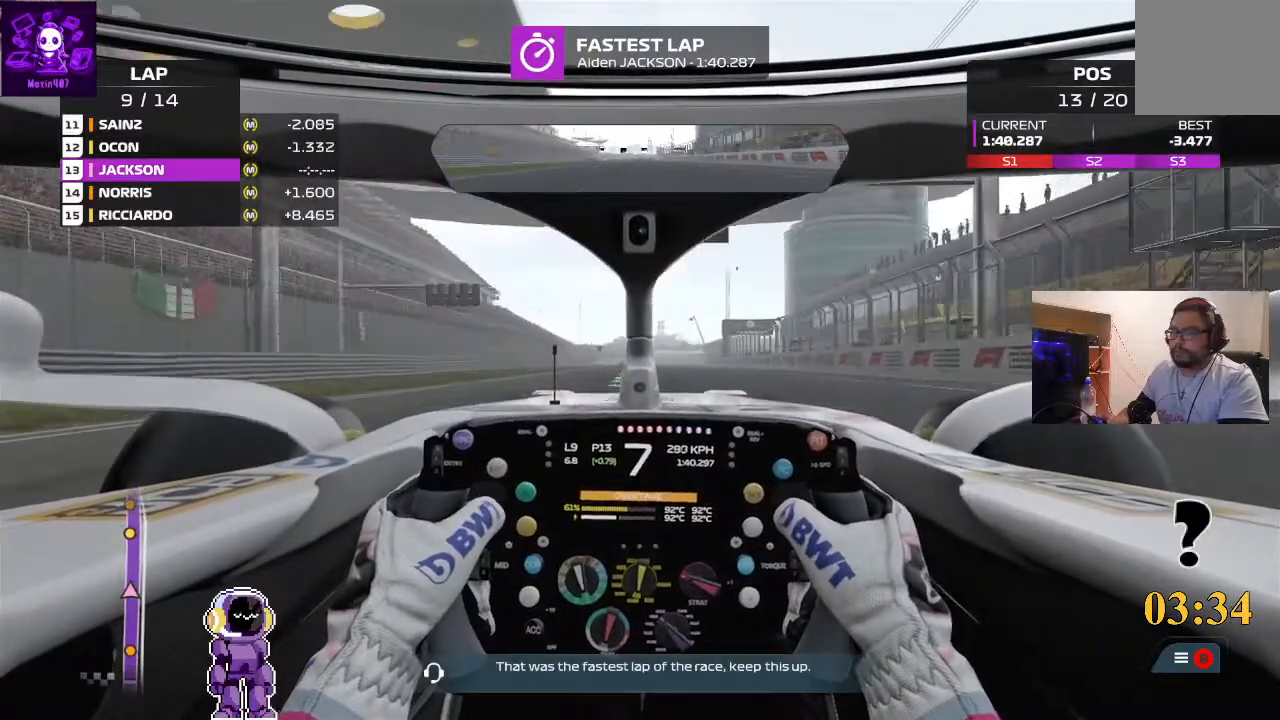
{"buttons": ["R2"], "left_stick": "center", "right_stick": "center", "events": [[200, "left_stick", "center"], [433, "left_stick", "right"], [500, "left_stick", "center"]]}
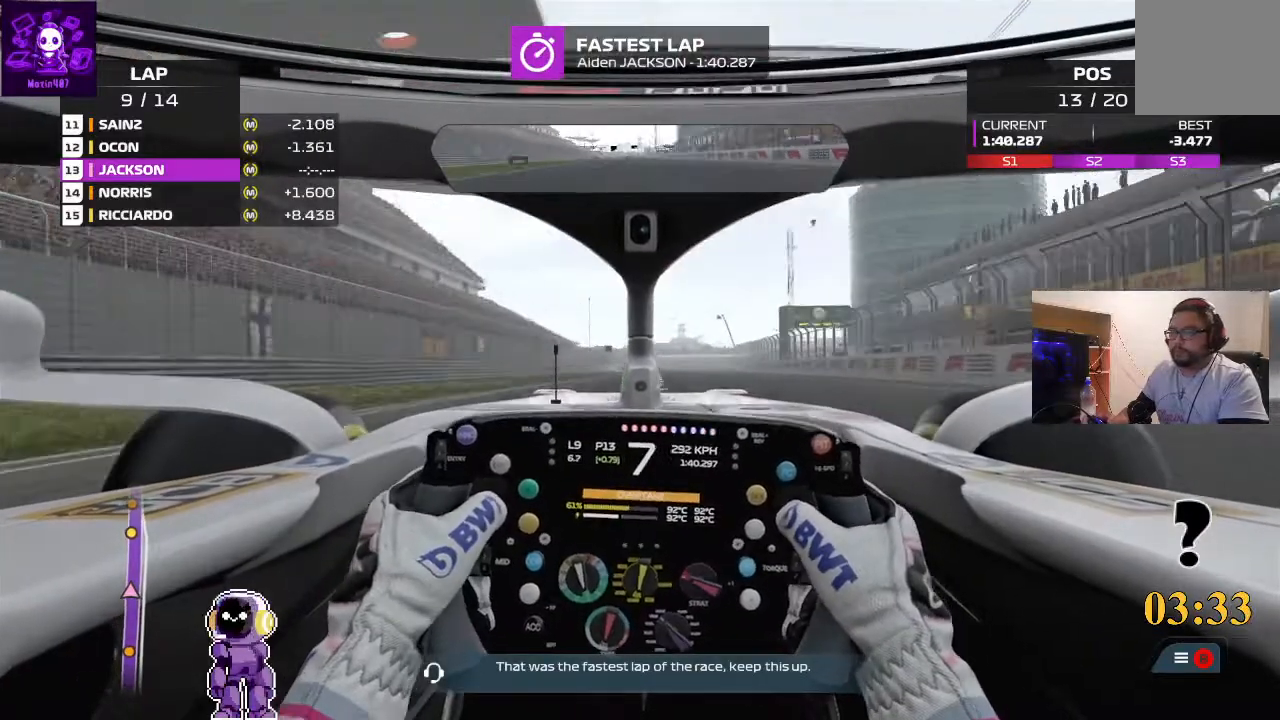
{"buttons": ["R2"], "left_stick": "center", "right_stick": "center", "events": []}
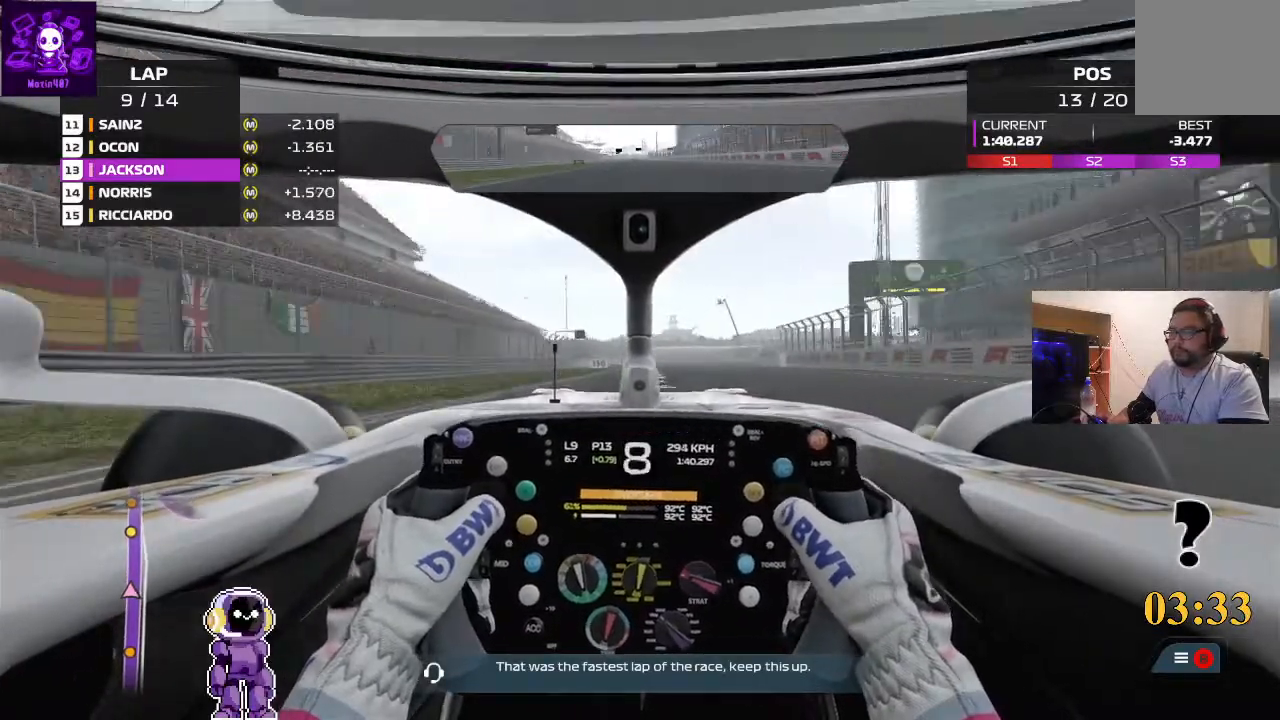
{"buttons": ["R2"], "left_stick": "center", "right_stick": "center", "events": [[133, "left_stick", "right"], [333, "left_stick", "center"]]}
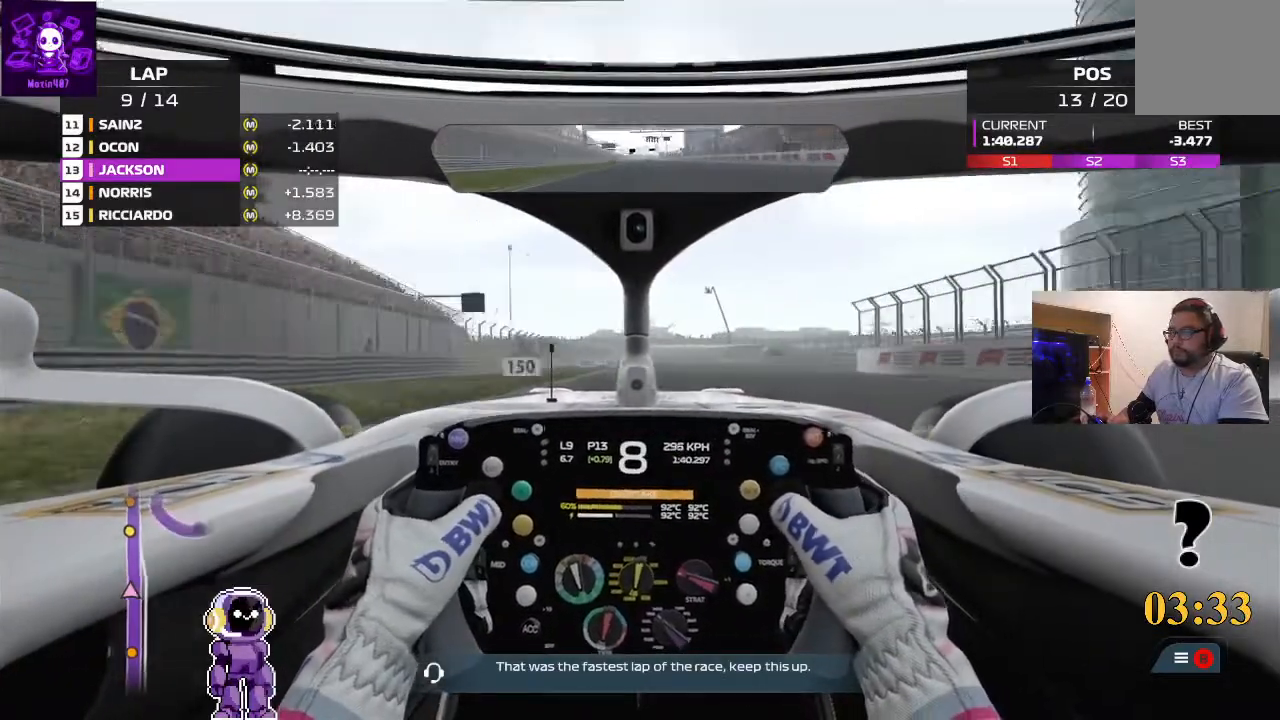
{"buttons": ["R2"], "left_stick": "left", "right_stick": "center", "events": [[467, "left_stick", "left"]]}
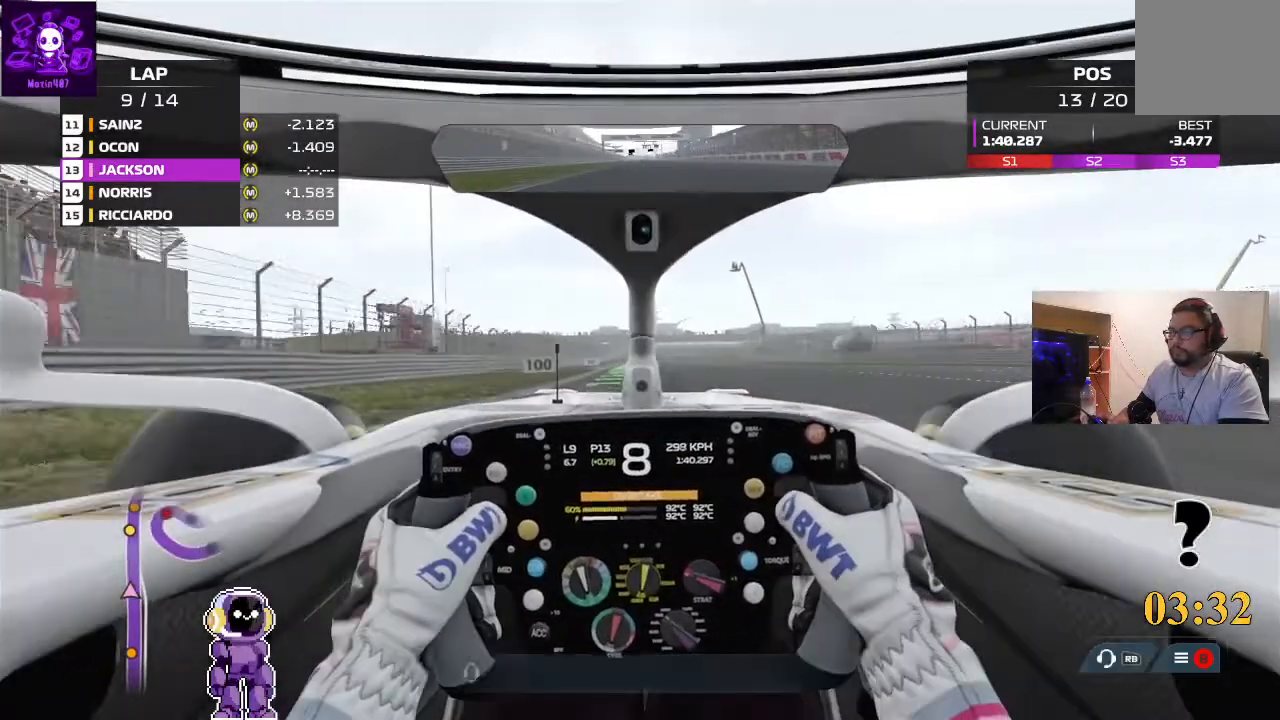
{"buttons": ["R2"], "left_stick": "center", "right_stick": "center", "events": [[100, "left_stick", "center"]]}
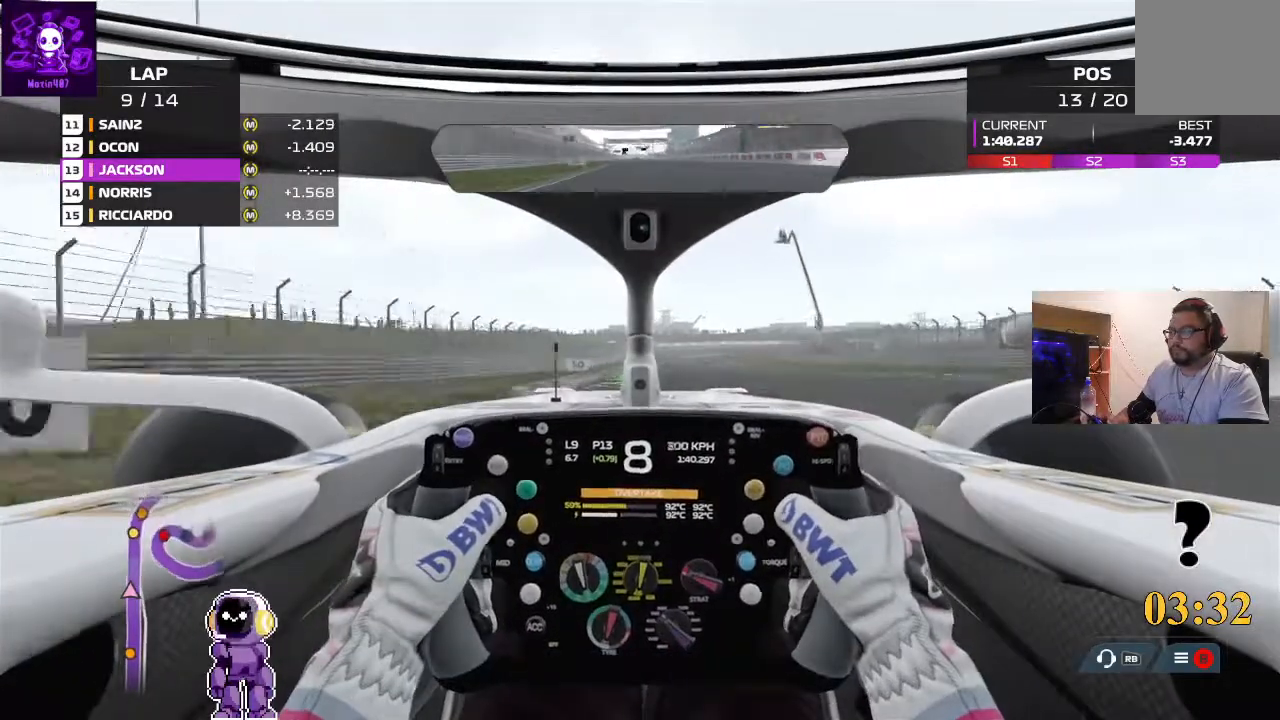
{"buttons": [], "left_stick": "center", "right_stick": "center", "events": [[333, "R2", "up"]]}
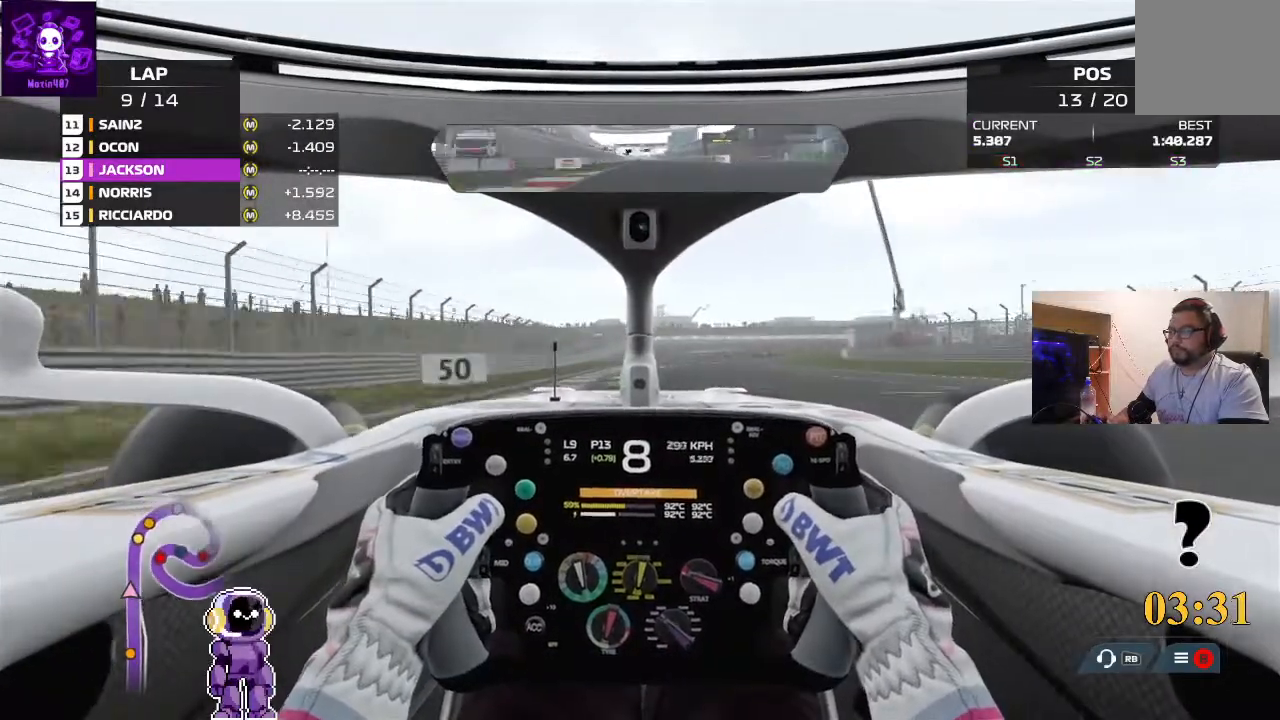
{"buttons": [], "left_stick": "right", "right_stick": "center", "events": [[33, "left_stick", "right"], [167, "left_stick", "center"], [267, "left_stick", "right"]]}
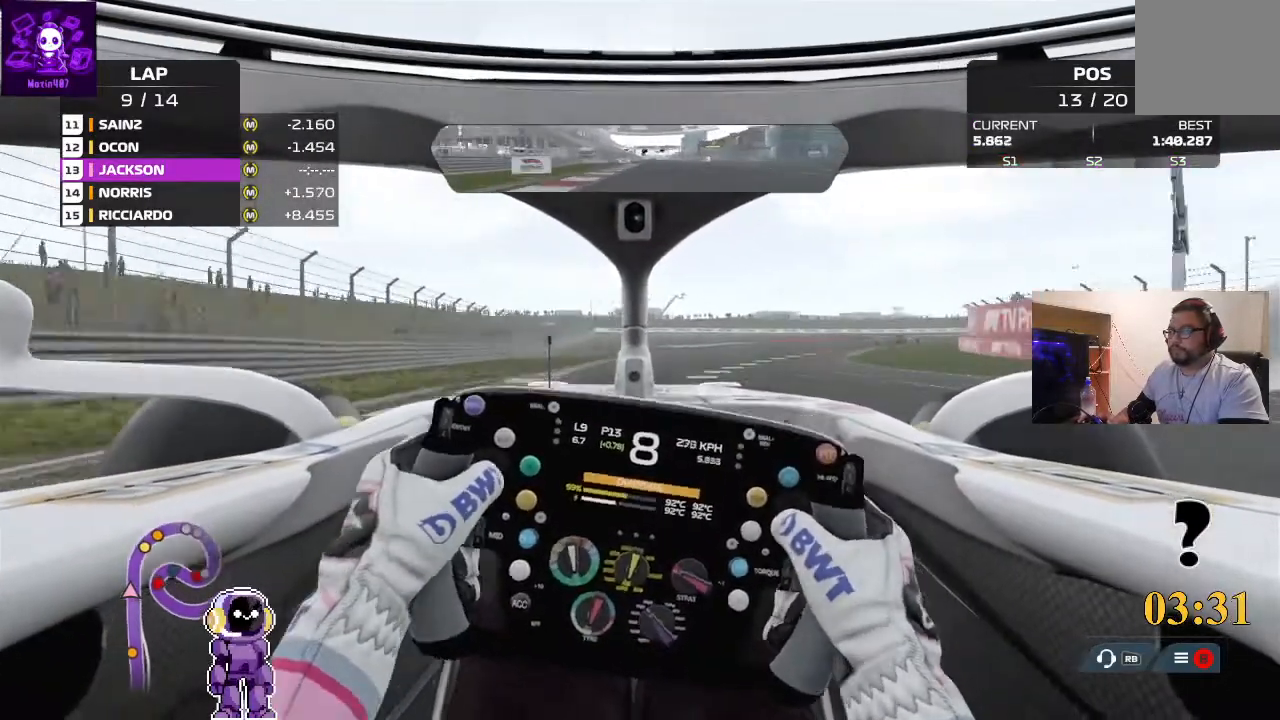
{"buttons": [], "left_stick": "right", "right_stick": "center", "events": []}
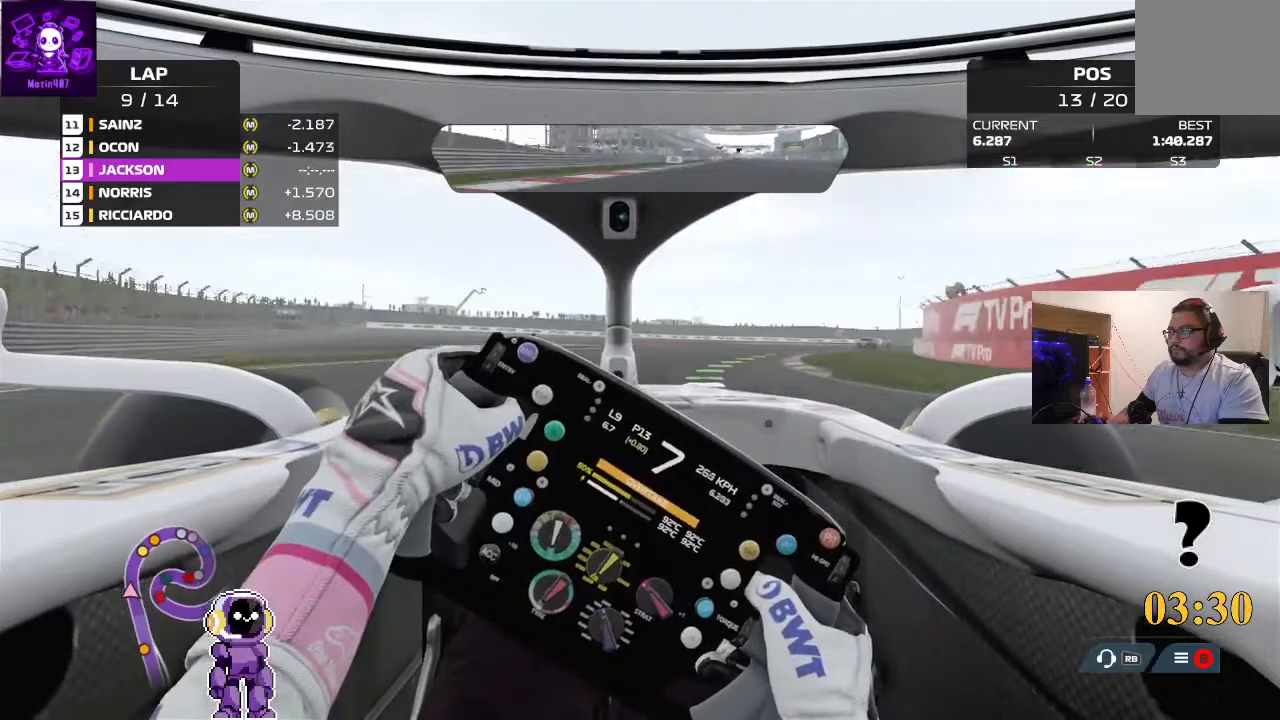
{"buttons": ["L2"], "left_stick": "right", "right_stick": "center", "events": [[167, "R2", "down"], [267, "R2", "up"], [433, "L2", "down"]]}
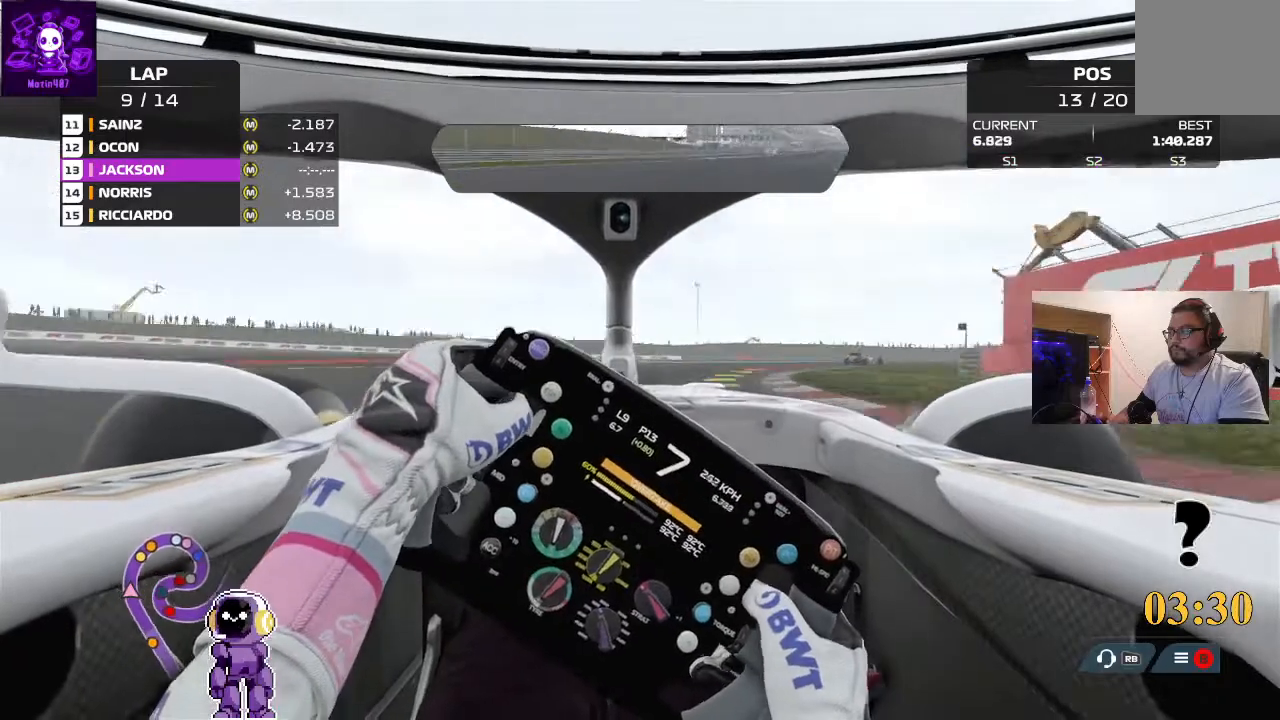
{"buttons": [], "left_stick": "right", "right_stick": "center", "events": [[167, "L2", "up"]]}
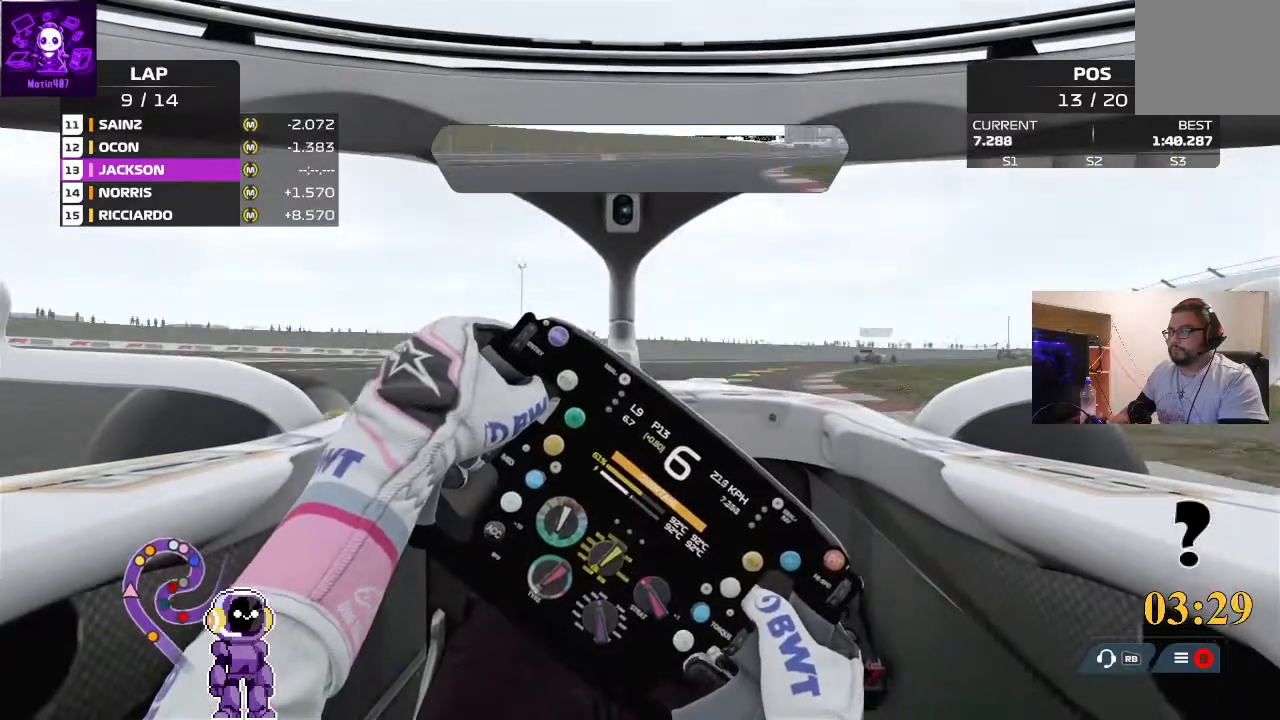
{"buttons": ["R2"], "left_stick": "right", "right_stick": "center", "events": [[133, "L2", "down"], [200, "L2", "up"], [400, "R2", "down"]]}
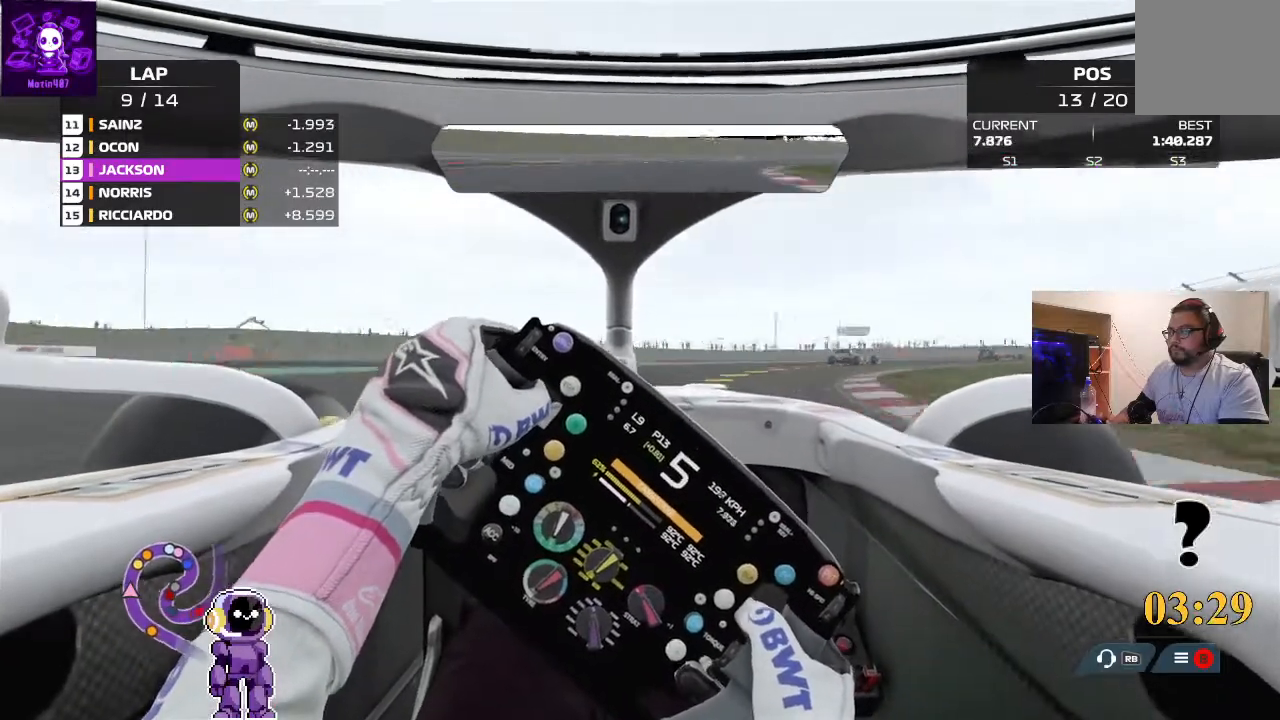
{"buttons": [], "left_stick": "right", "right_stick": "center", "events": [[133, "R2", "up"]]}
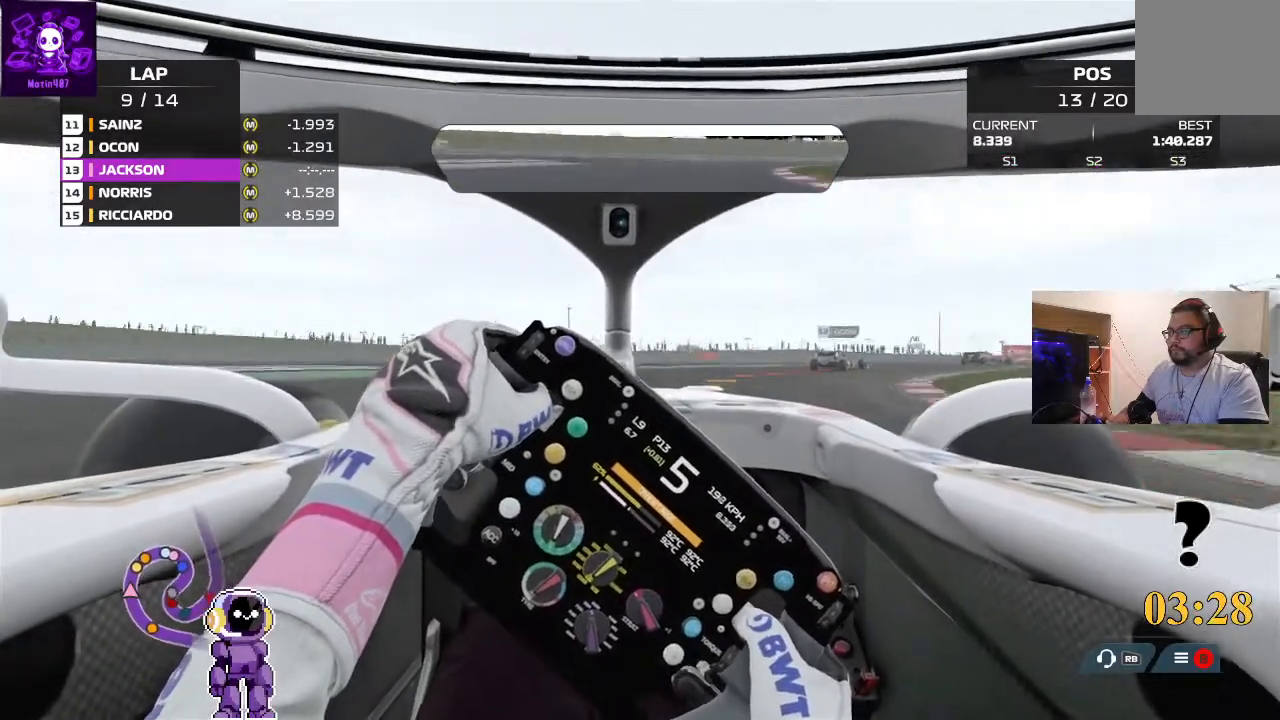
{"buttons": ["R2"], "left_stick": "right", "right_stick": "center", "events": [[100, "R2", "down"], [267, "R2", "up"], [433, "R2", "down"]]}
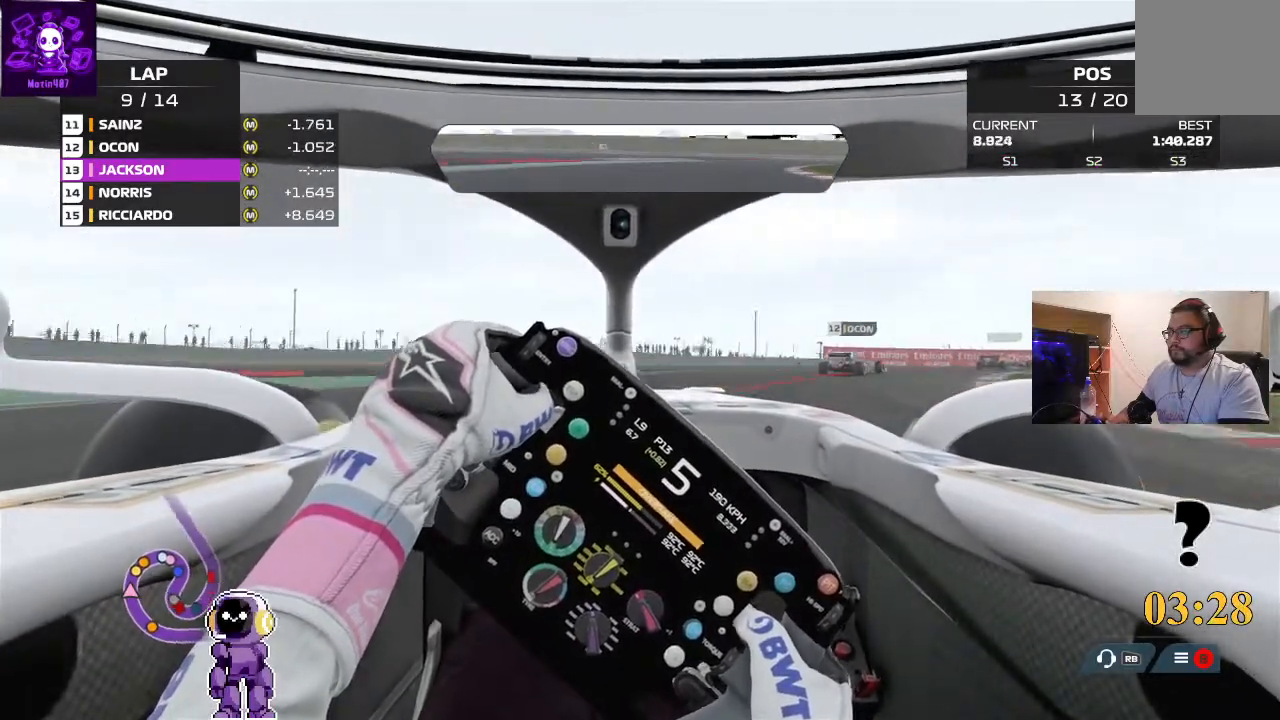
{"buttons": ["L2"], "left_stick": "right", "right_stick": "center", "events": [[33, "R2", "up"], [133, "L2", "down"]]}
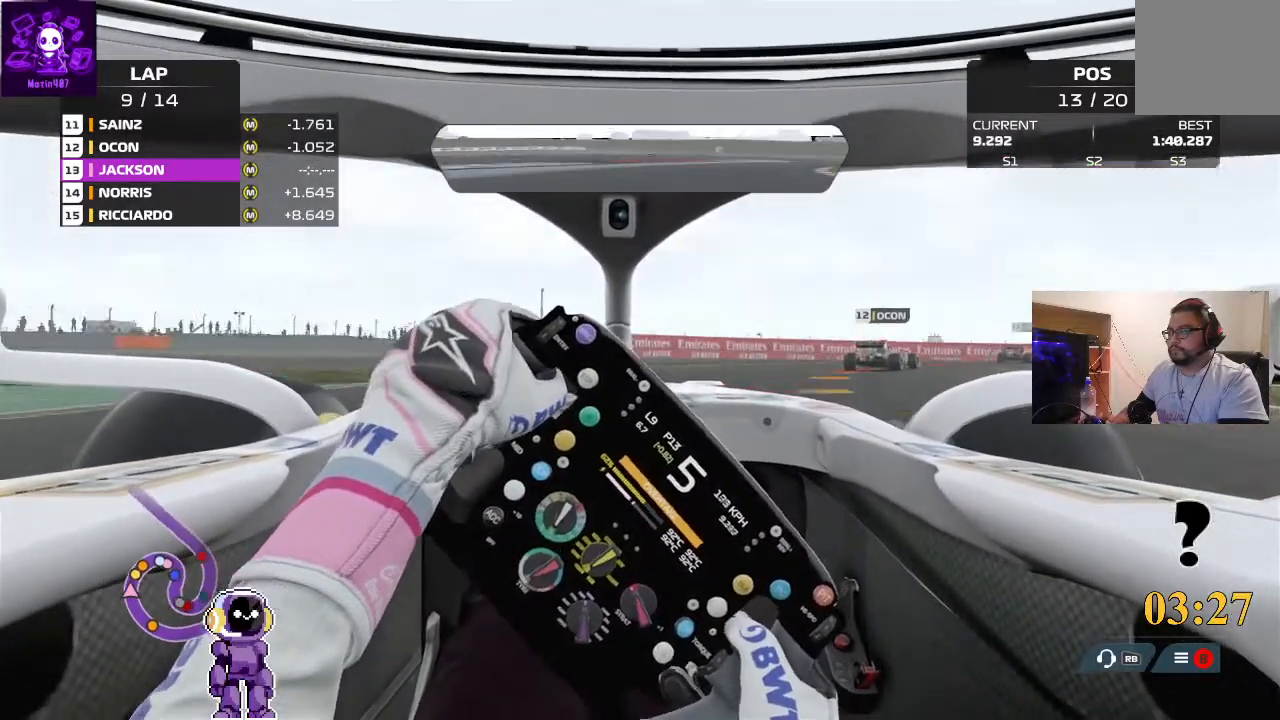
{"buttons": [], "left_stick": "right", "right_stick": "center", "events": [[100, "L2", "up"], [267, "L2", "down"], [433, "L2", "up"]]}
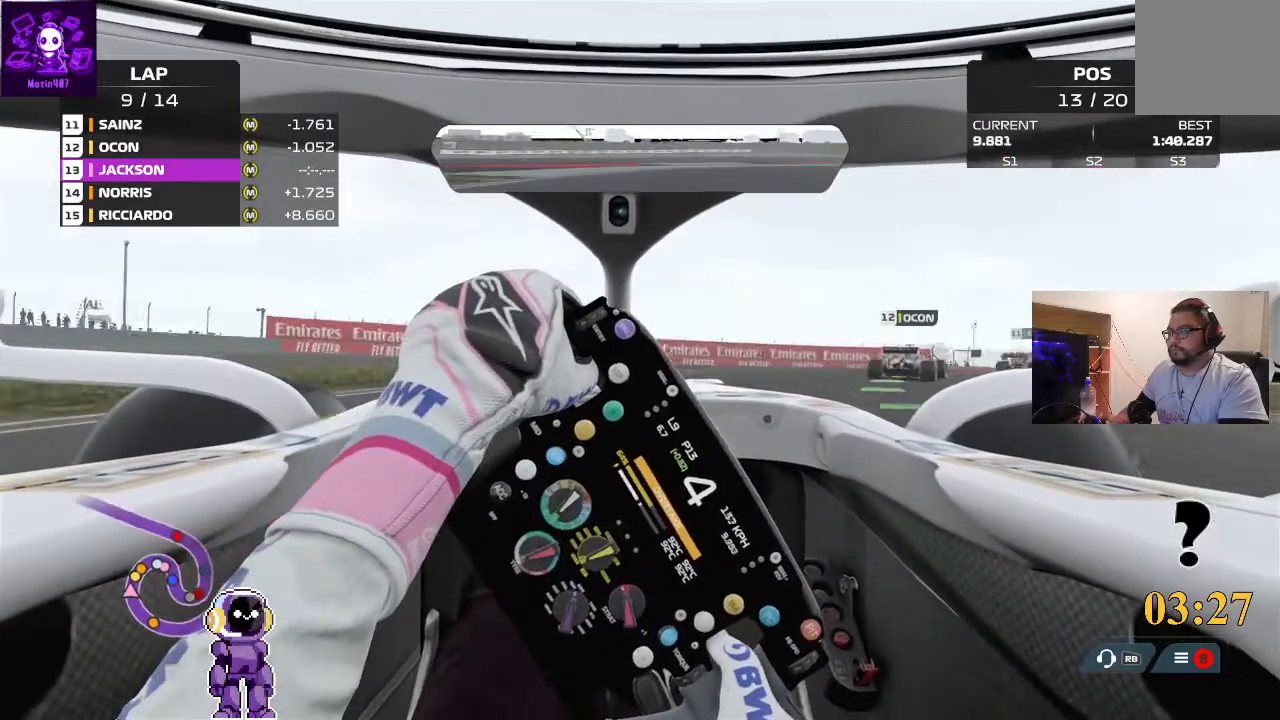
{"buttons": [], "left_stick": "right", "right_stick": "center", "events": [[167, "R2", "down"], [233, "R2", "up"]]}
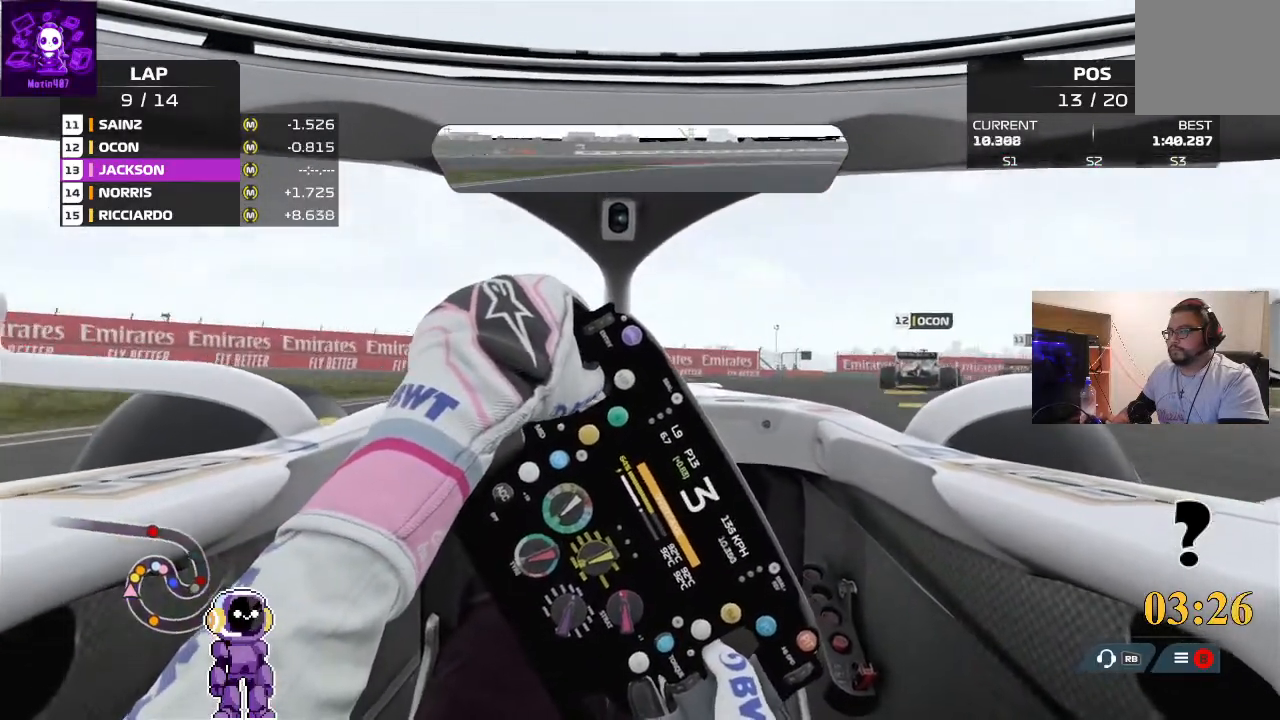
{"buttons": ["R2"], "left_stick": "right", "right_stick": "center"}
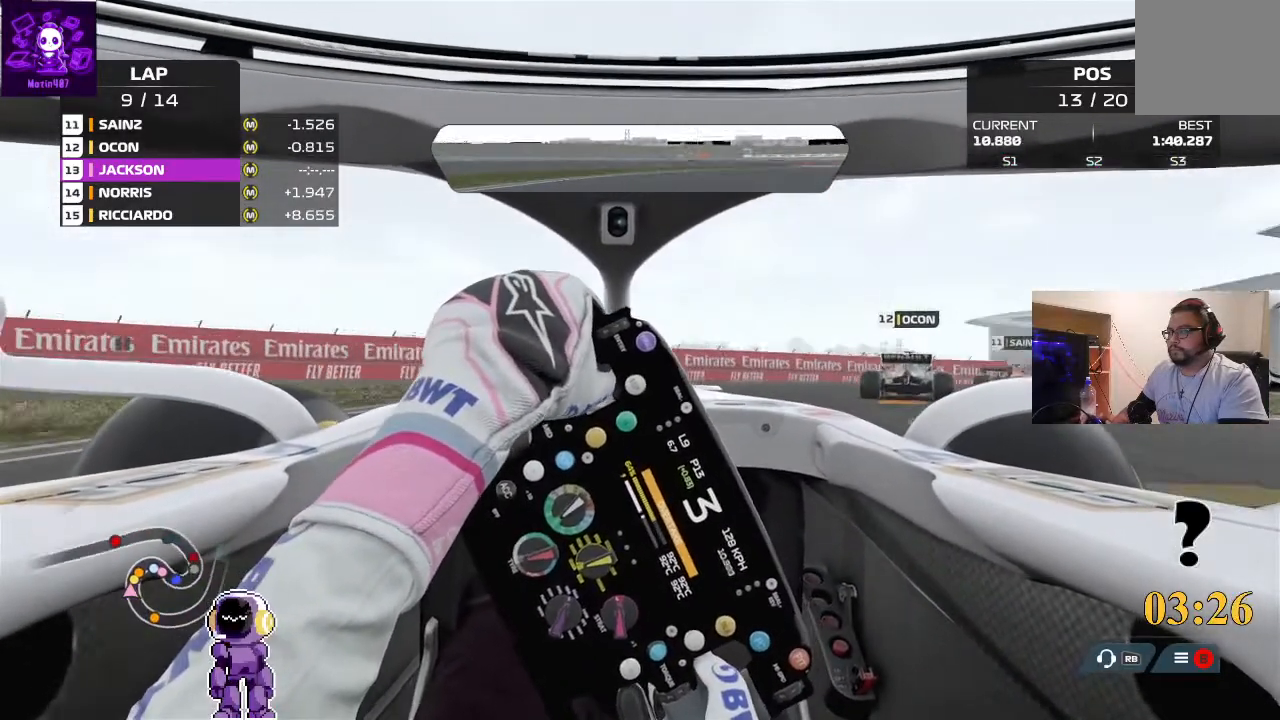
{"buttons": ["L2"], "left_stick": "right", "right_stick": "center"}
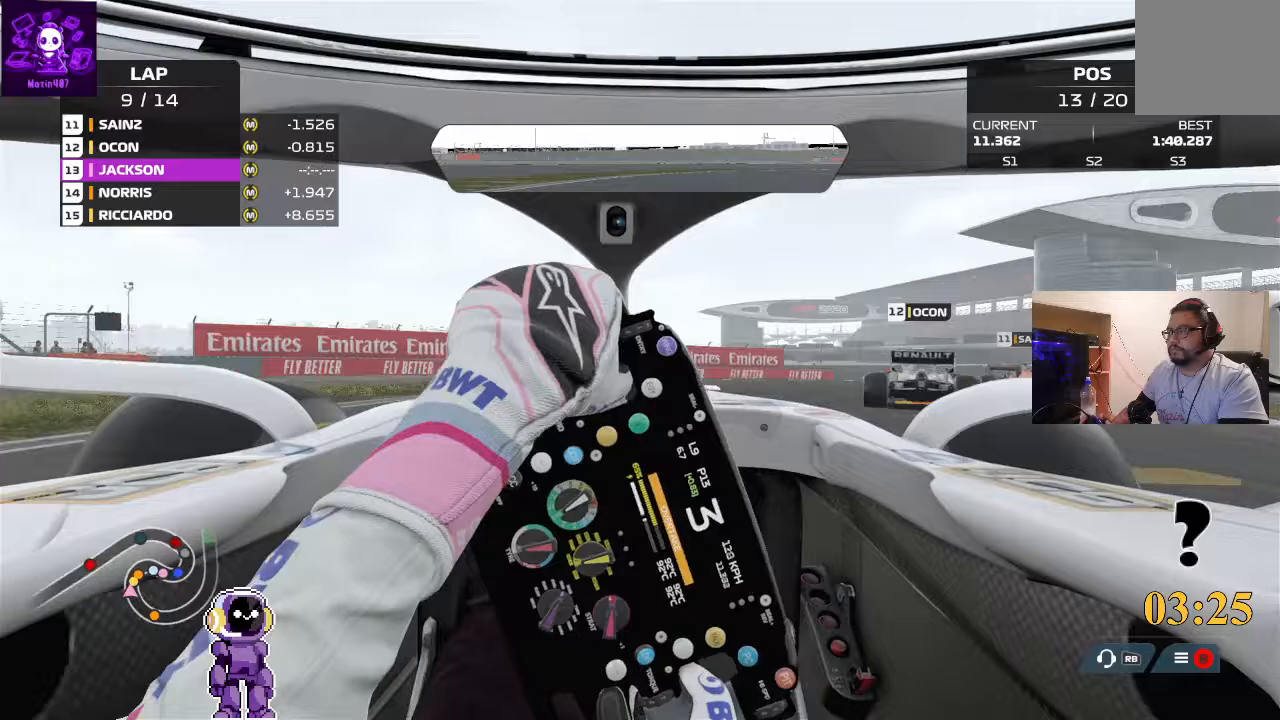
{"buttons": [], "left_stick": "right", "right_stick": "center", "events": [[167, "L2", "up"]]}
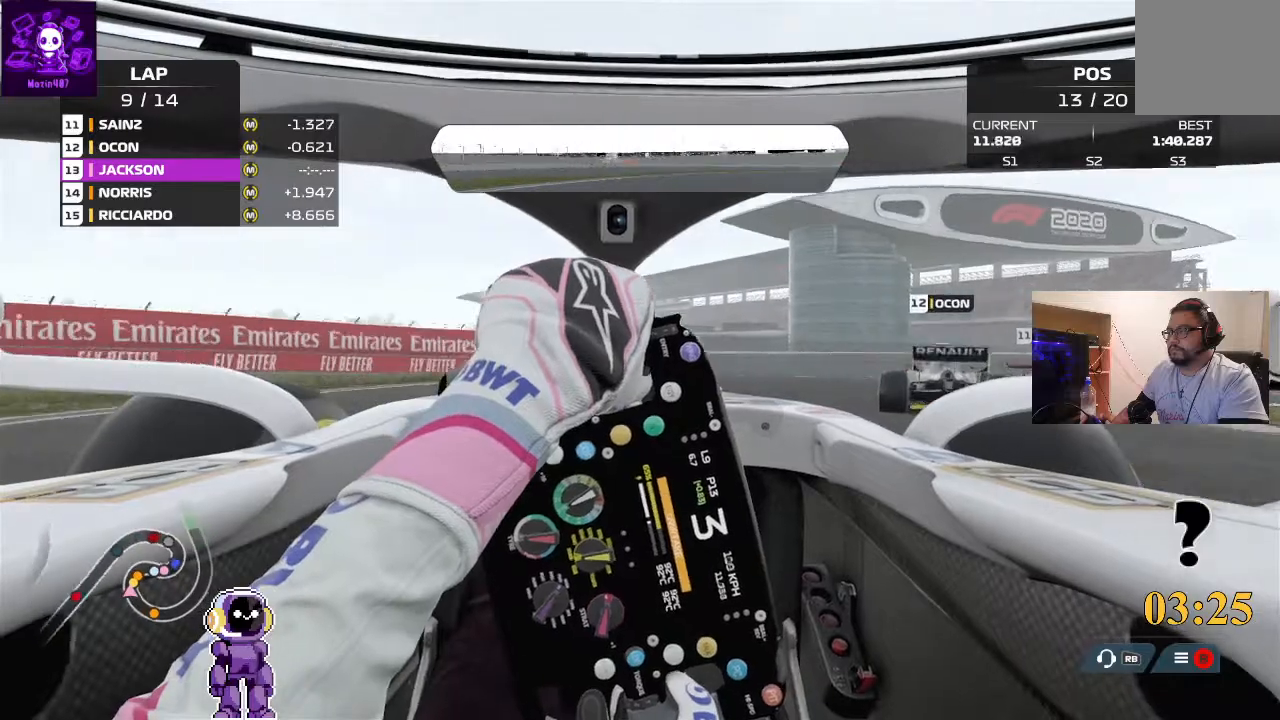
{"buttons": [], "left_stick": "right", "right_stick": "center", "events": []}
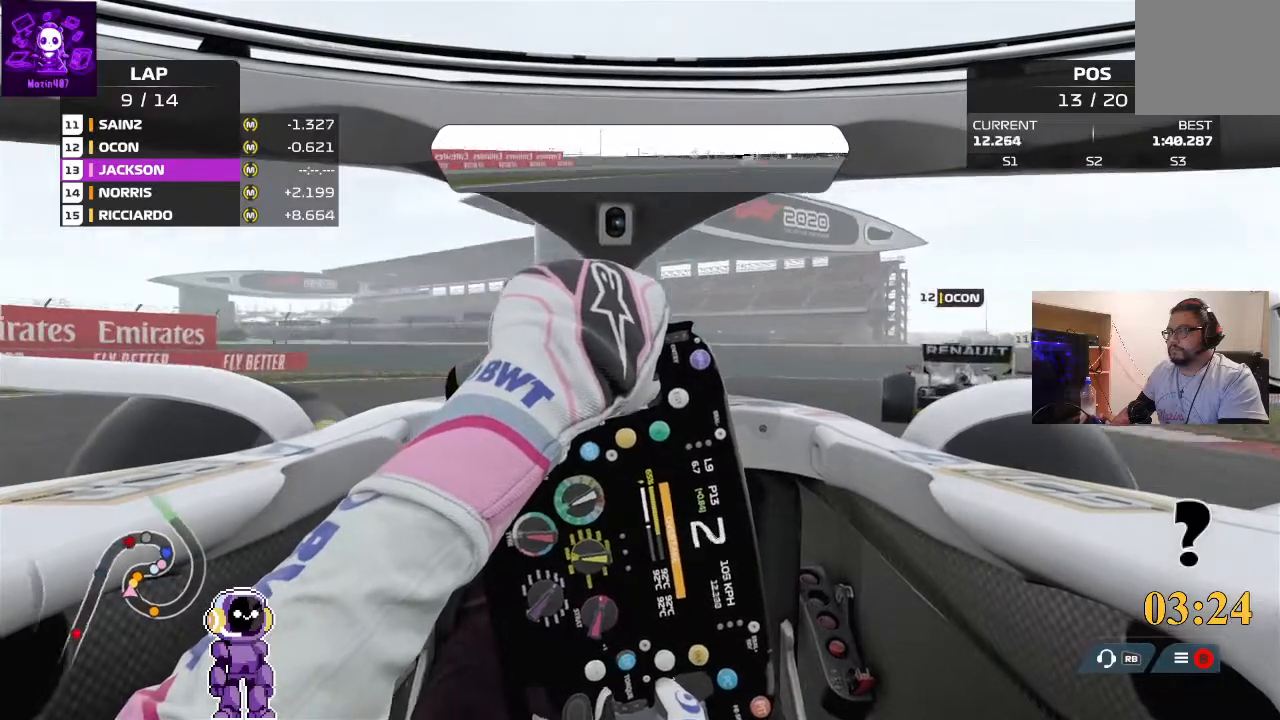
{"buttons": [], "left_stick": "right", "right_stick": "center", "events": []}